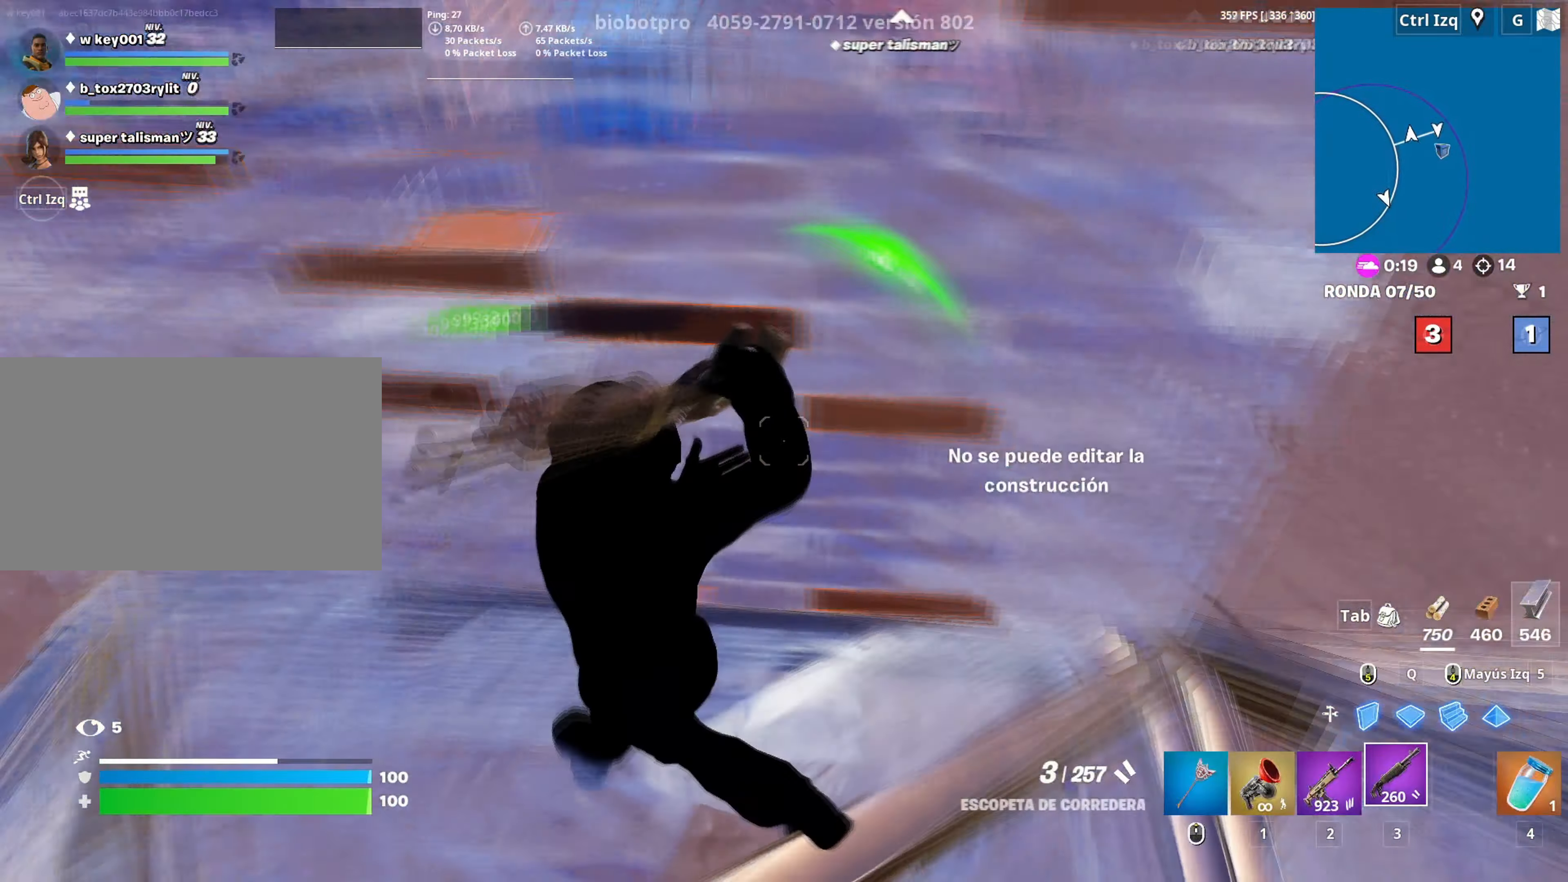
Gameplay with keyboard and mouse; each line is a JSON object with the keys and mouse buttons held at the frame after it. "events" lists presses ("down") and releases ("up") of "1", "2", "3", "4", "5", "a", "alt", "c", "caps_lock", "ctrl", "d", "e", "f", "g", "q", "r", "s", "shift", "space", "t", "tab", "v", "w", "x", "z", "mouse_left", "mouse_wheel" and "mouse_right" between this image and that frame as [ms after this image, input, new state], when the widget could be followed in between. "mouse_left", "mouse_wheel", "mouse_right" = the "left", "wheel", "right" buttons of the "mouse" list. No other keys are recorded. "wheel" means that the mouse wheel is clicked or scrolled. "mouse_move" is the direction in which the mouse moves at that frame (one of eight, or "still"), when it could be read.
{"keys": ["d", "w"], "mouse": [], "mouse_move": "right", "events": [[183, "mouse_left", "up"], [233, "a", "up"], [266, "d", "down"]]}
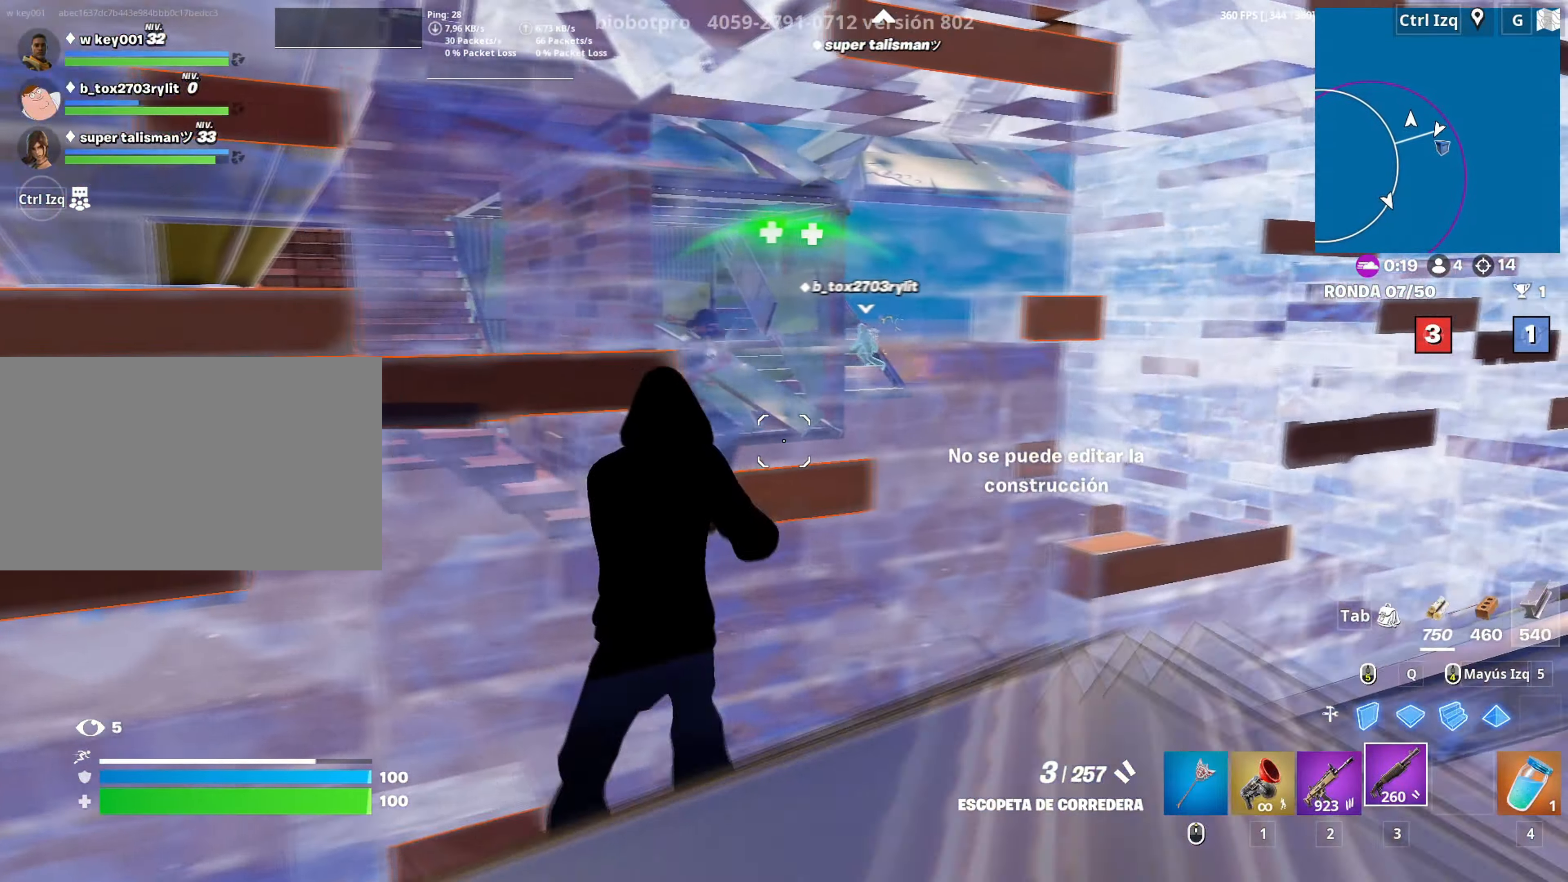
{"keys": ["a", "d", "s"], "mouse": ["wheel"], "mouse_move": "left", "events": [[283, "w", "up"], [416, "s", "down"], [466, "a", "down"], [466, "mouse_wheel", "down"]]}
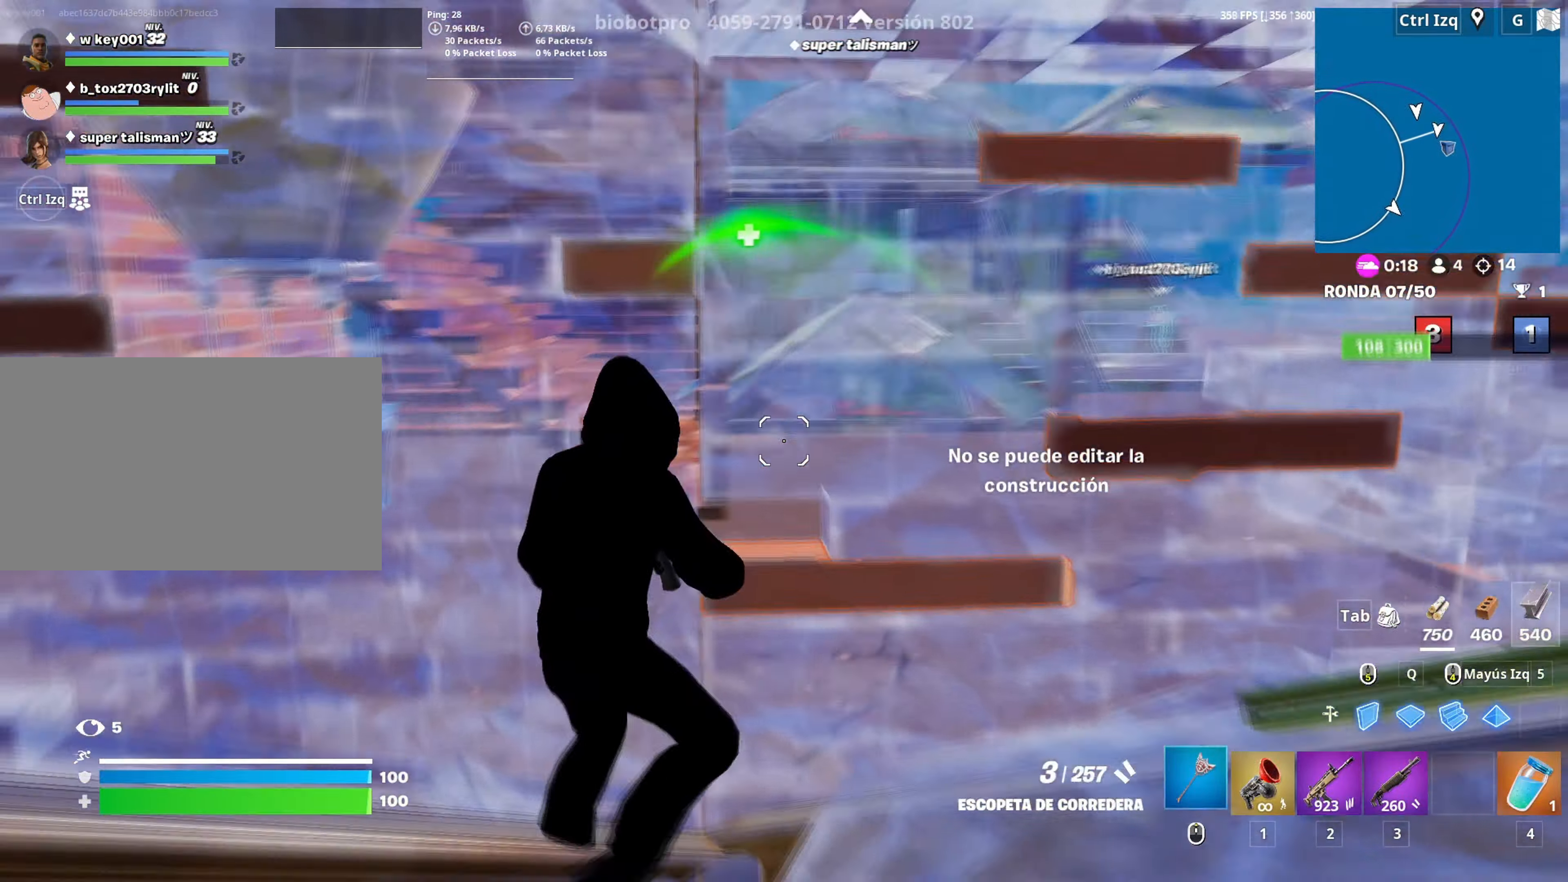
{"keys": ["a"], "mouse": ["left"], "mouse_move": "down-left", "events": [[66, "d", "up"], [116, "mouse_wheel", "up"], [116, "s", "up"], [400, "mouse_left", "down"]]}
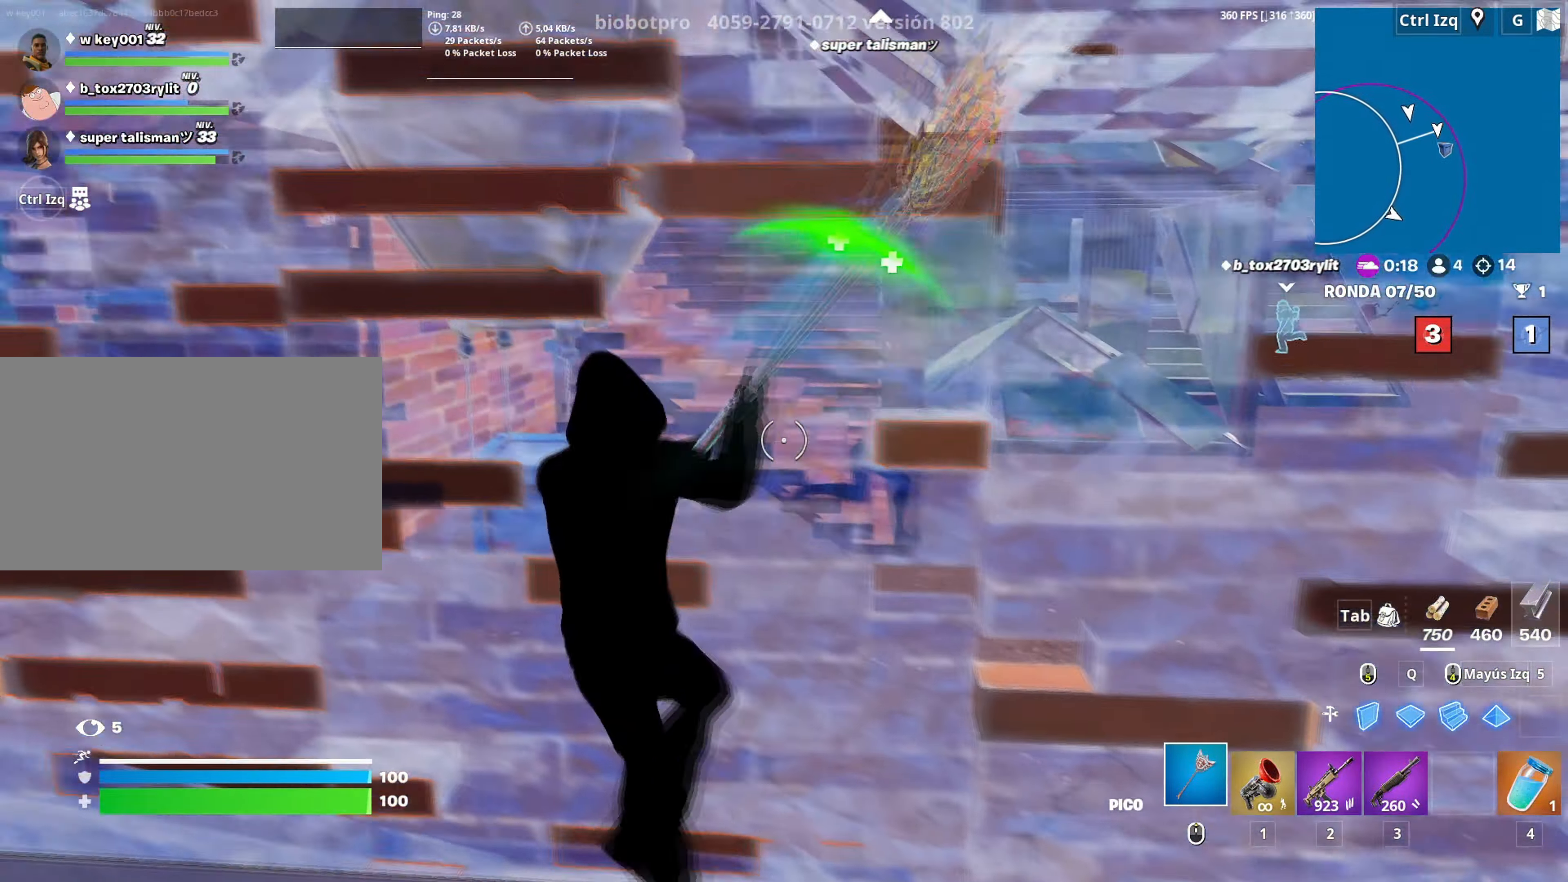
{"keys": ["a", "w"], "mouse": ["left"], "mouse_move": "right", "events": [[266, "d", "down"], [316, "d", "up"], [450, "w", "down"]]}
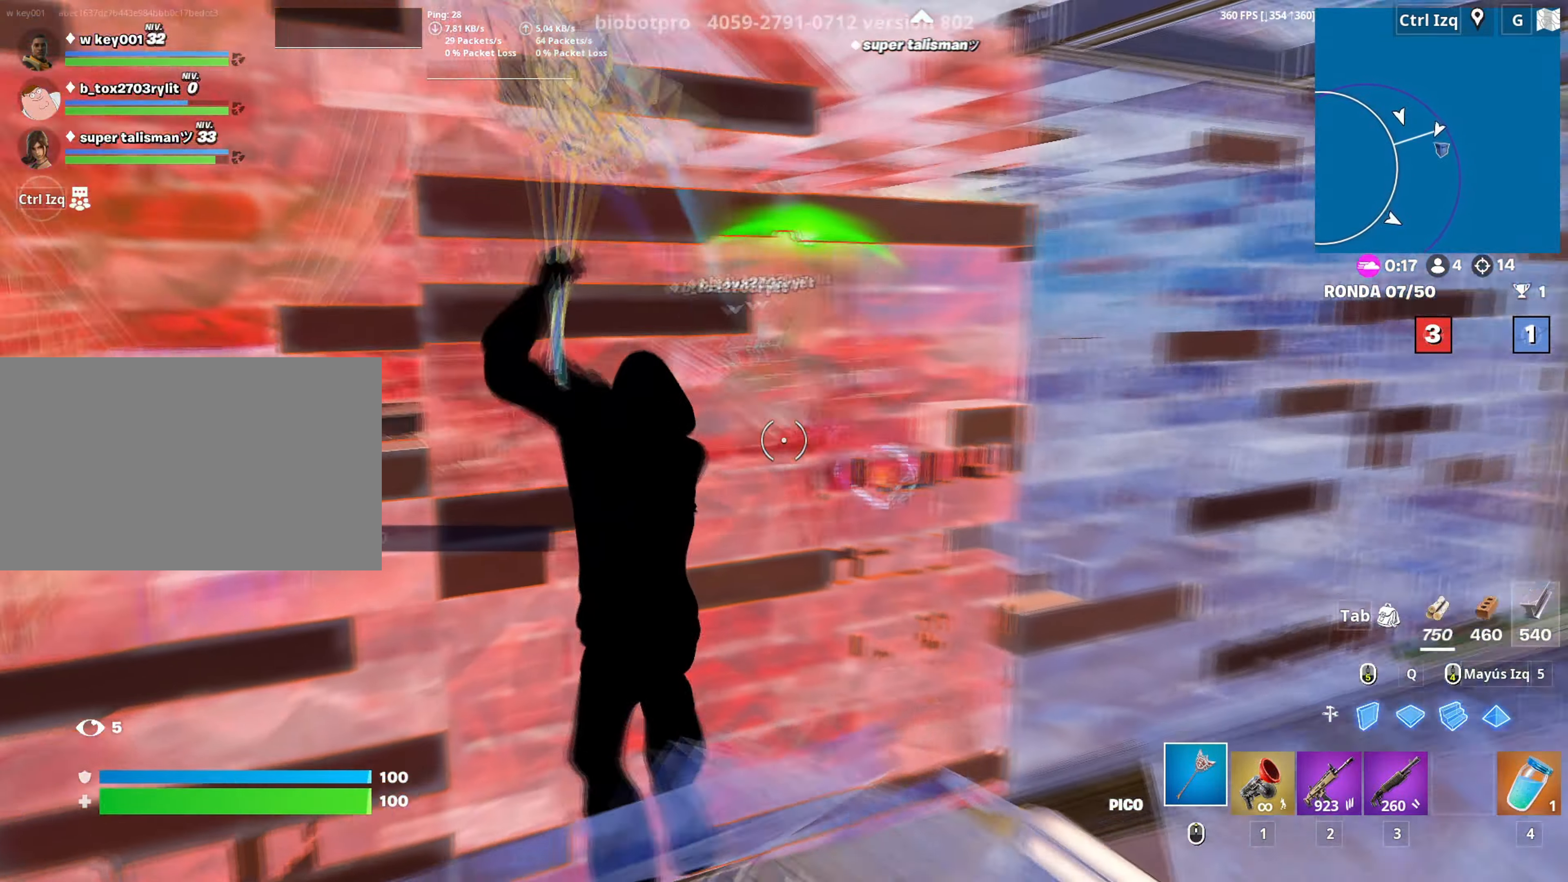
{"keys": ["a", "f", "w"], "mouse": [], "mouse_move": "up-left", "events": [[50, "a", "up"], [133, "a", "down"], [333, "3", "down"], [383, "3", "up"], [433, "mouse_left", "up"], [466, "f", "down"]]}
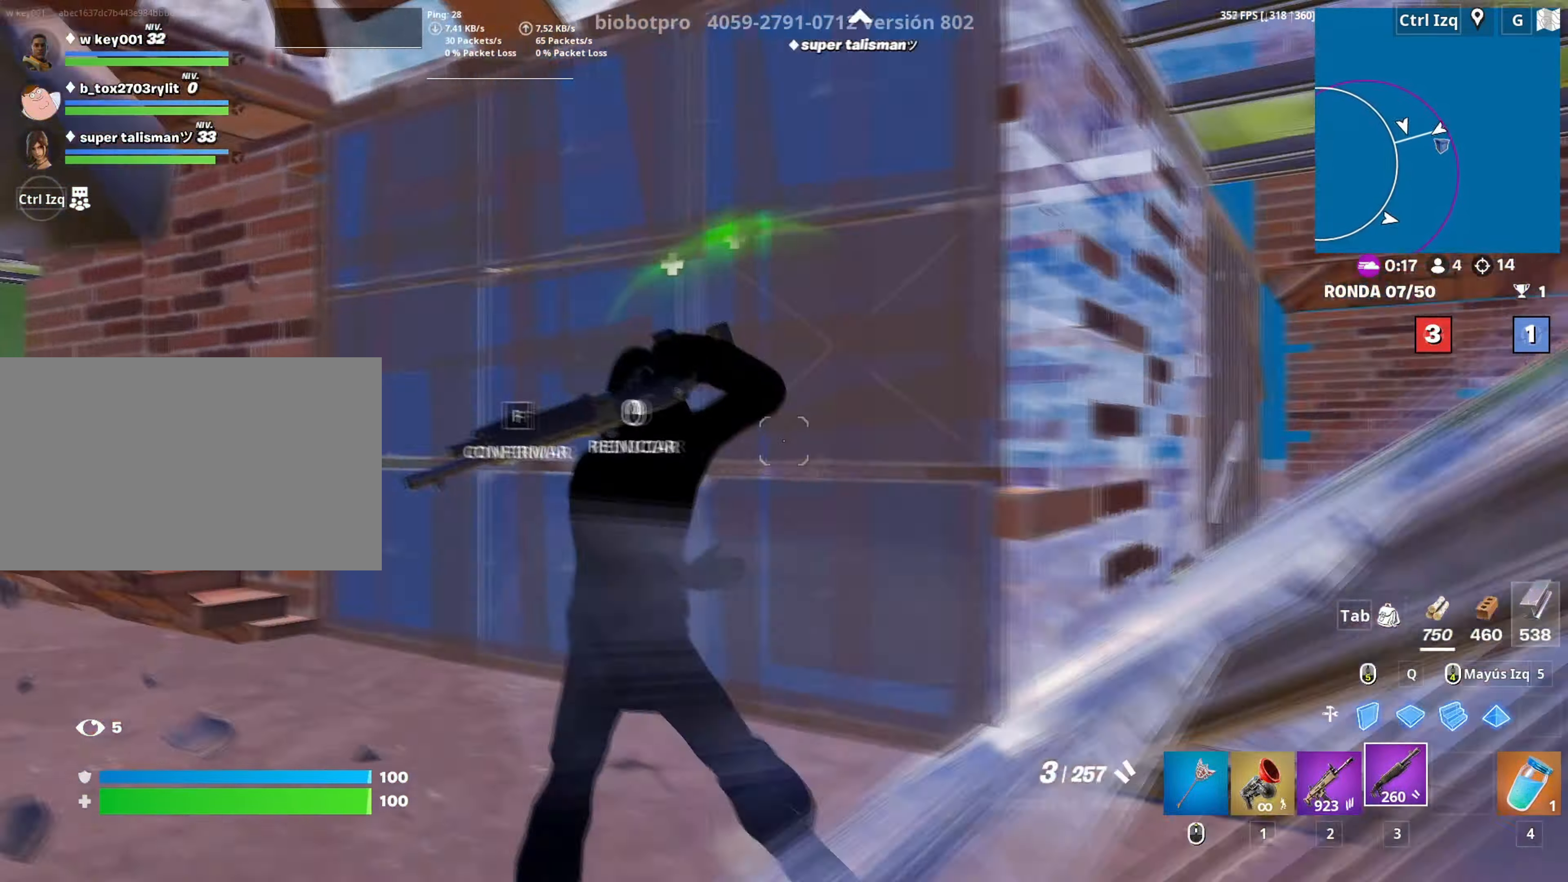
{"keys": ["3", "a", "w"], "mouse": [], "mouse_move": "right", "events": [[16, "a", "up"], [16, "mouse_left", "down"], [33, "f", "up"], [116, "f", "down"], [166, "mouse_left", "up"], [200, "mouse_left", "down"], [200, "shift", "down"], [216, "f", "up"], [300, "d", "down"], [300, "shift", "up"], [350, "d", "up"], [383, "a", "down"], [433, "3", "down"], [500, "mouse_left", "up"]]}
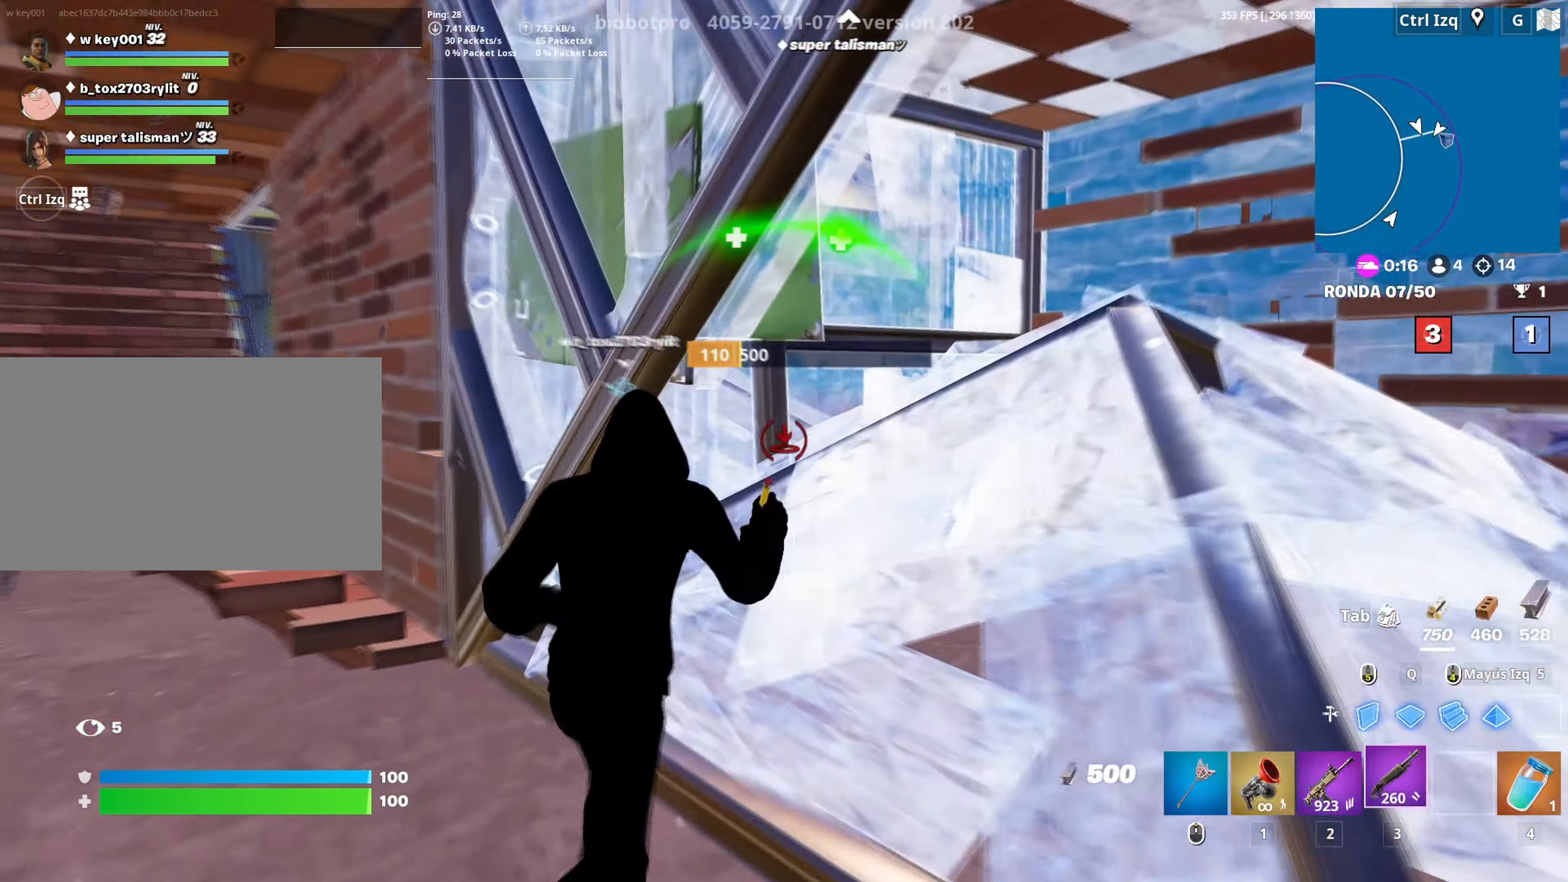
{"keys": ["f", "w"], "mouse": ["left"], "events": [[33, "3", "up"], [33, "a", "up"], [133, "d", "down"], [316, "d", "up"], [450, "f", "down"], [450, "mouse_left", "down"]]}
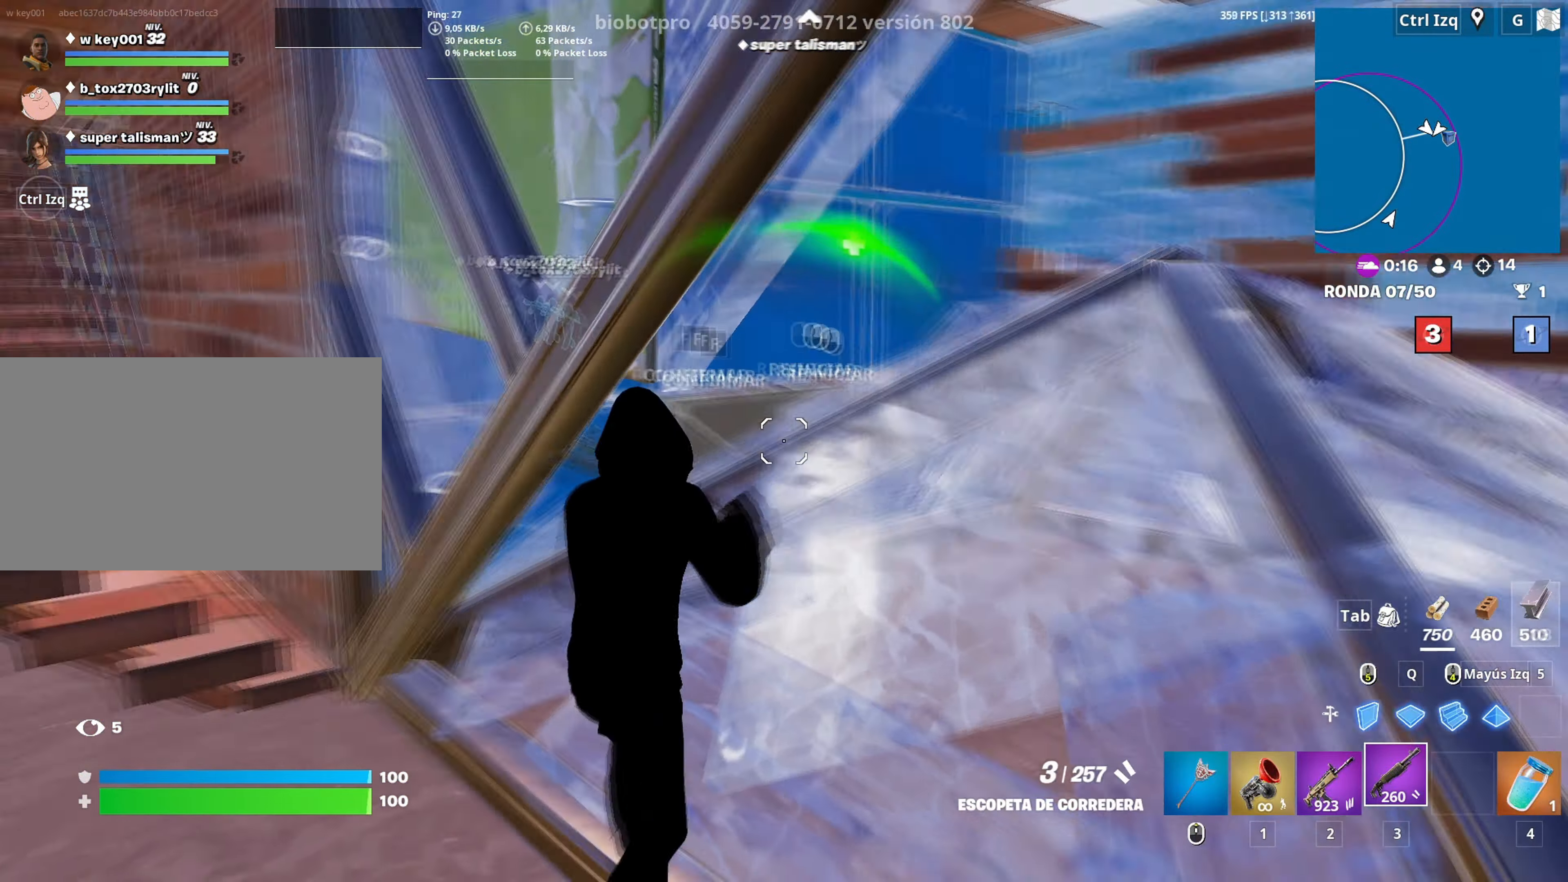
{"keys": ["d"], "mouse": [], "mouse_move": "down", "events": [[100, "f", "up"], [183, "f", "down"], [200, "mouse_left", "up"], [250, "f", "up"], [333, "c", "down"], [383, "c", "up"], [383, "w", "up"], [416, "w", "down"], [466, "d", "down"], [483, "w", "up"]]}
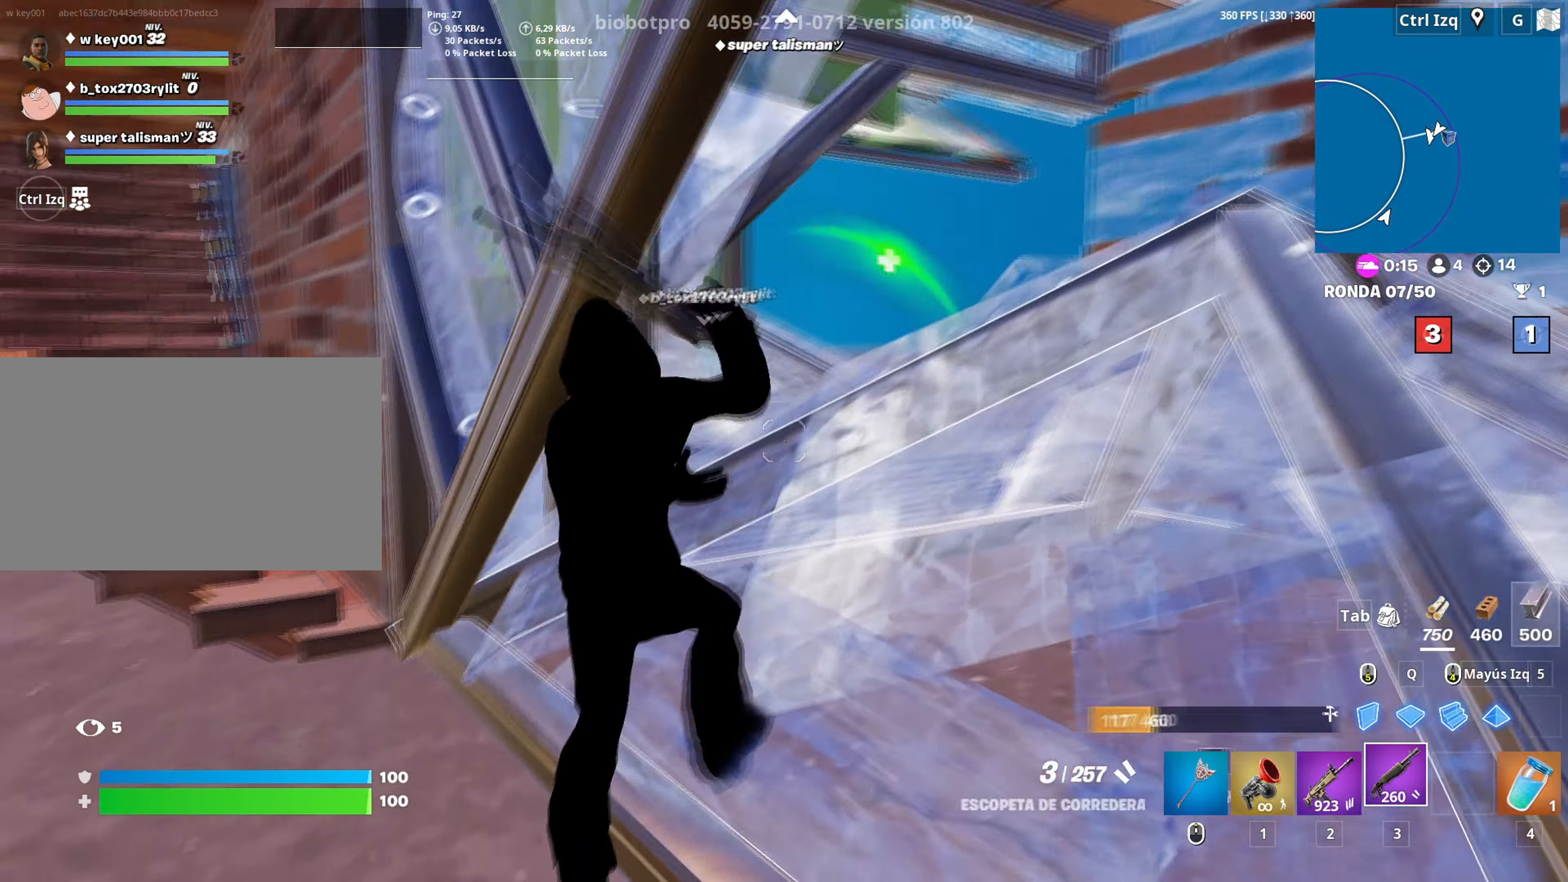
{"keys": ["d", "space", "w"], "mouse": [], "mouse_move": "down-left", "events": [[200, "w", "down"], [350, "space", "down"]]}
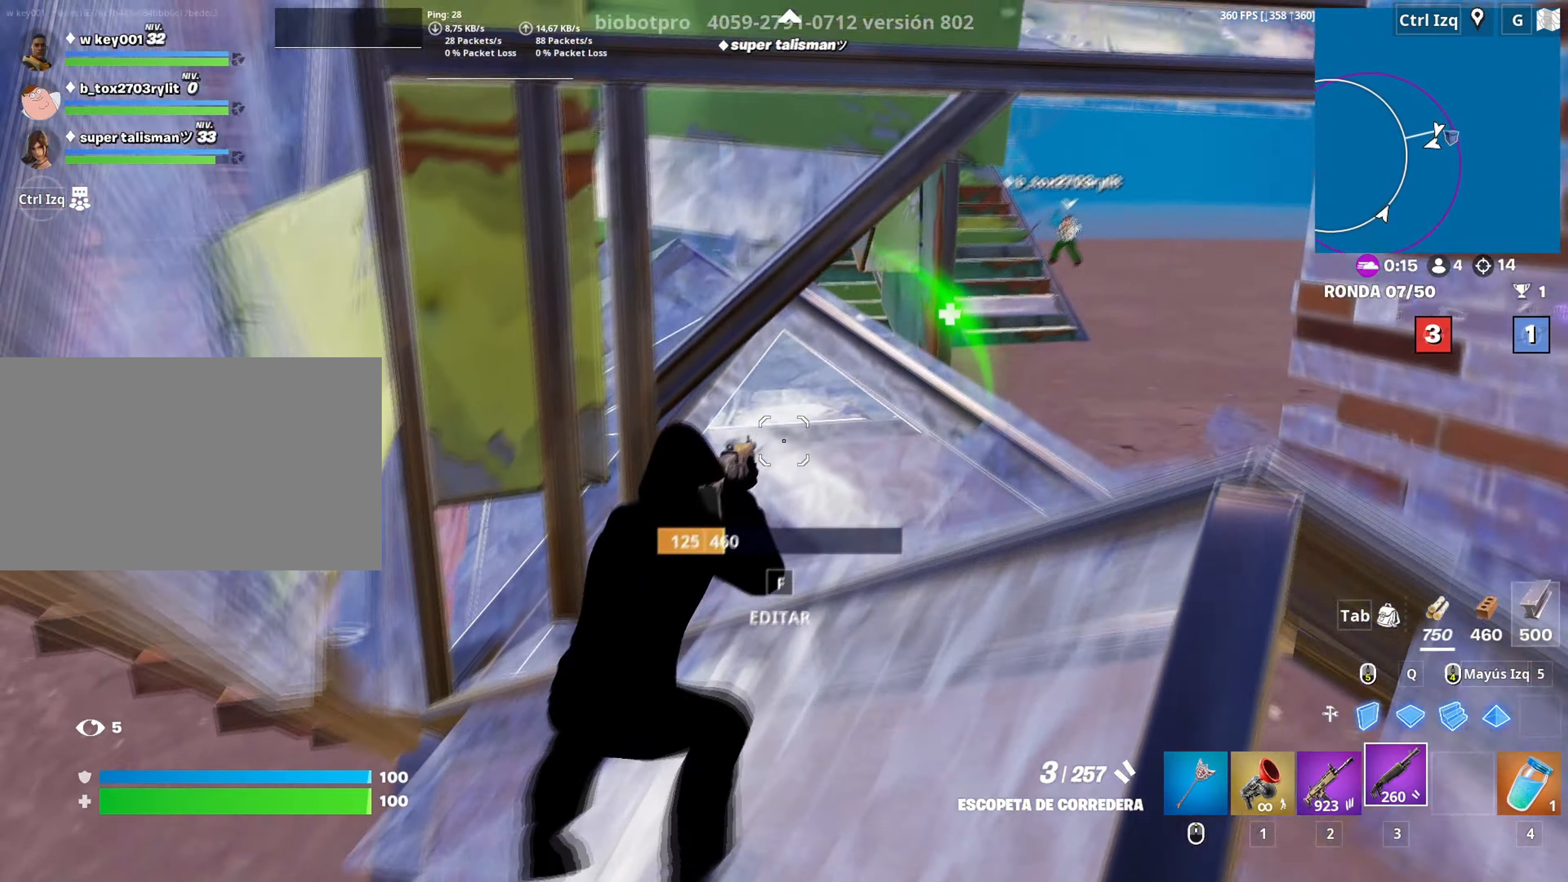
{"keys": ["d", "w"], "mouse": [], "mouse_move": "left", "events": [[33, "space", "up"]]}
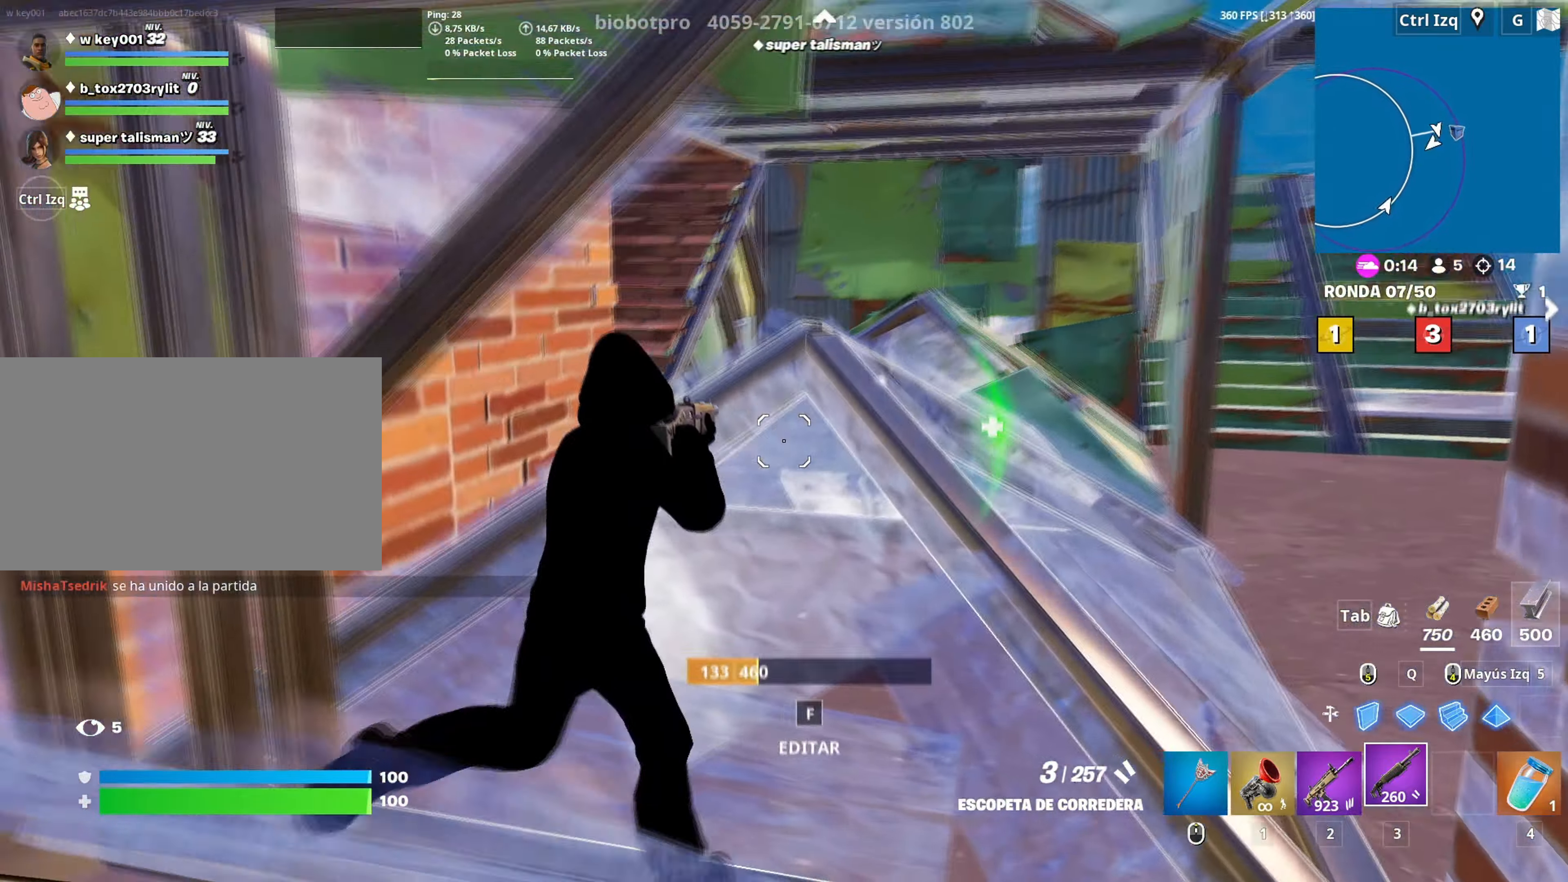
{"keys": ["d"], "mouse": [], "mouse_move": "down", "events": [[283, "space", "down"], [383, "w", "up"], [433, "space", "up"]]}
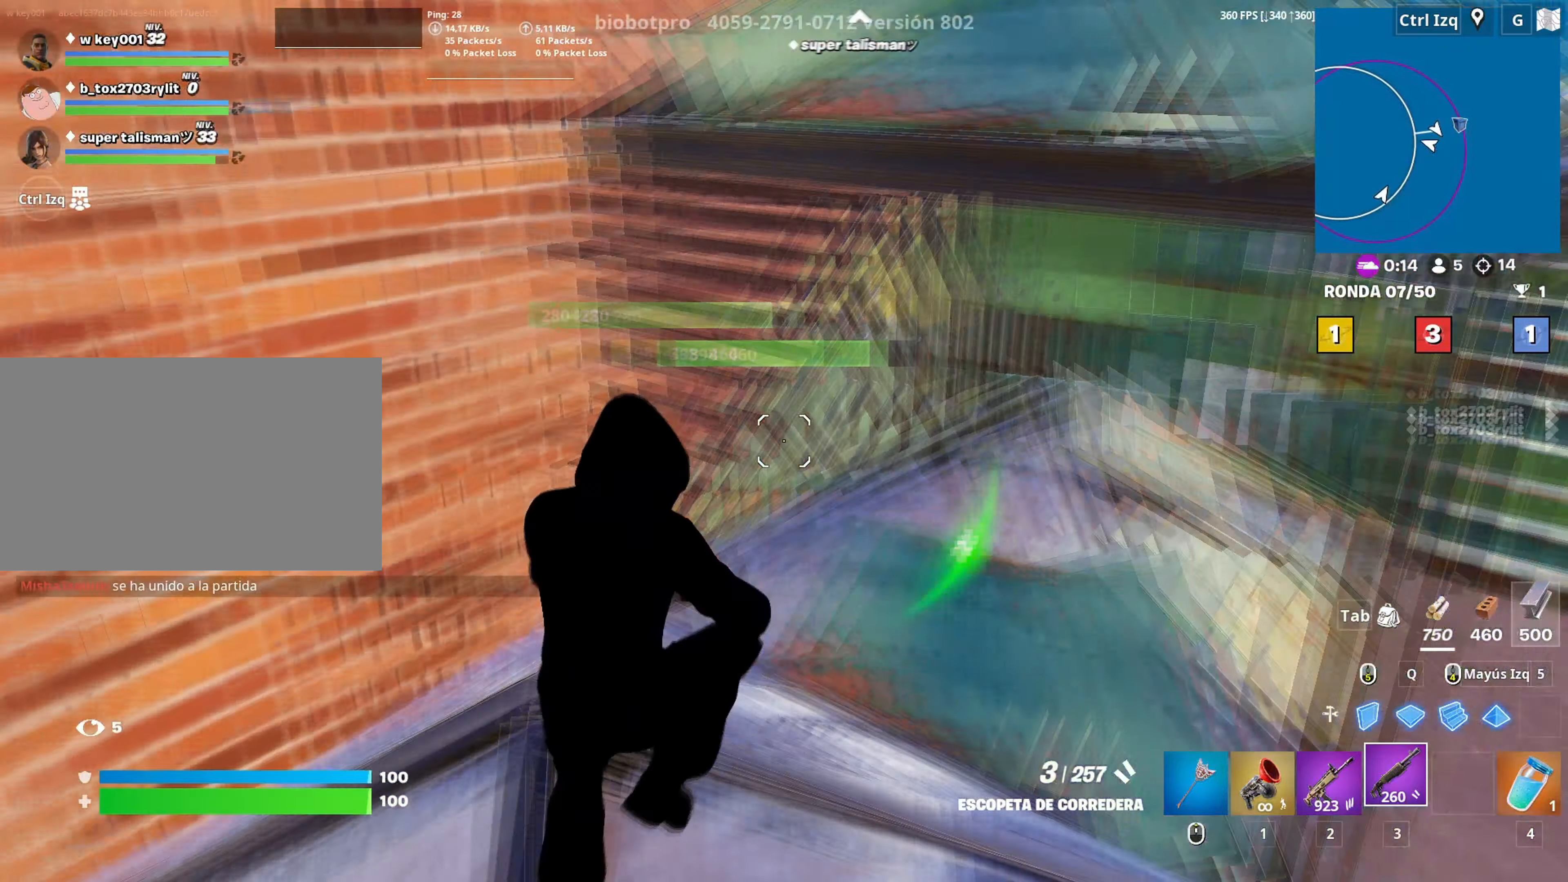
{"keys": ["w"], "mouse": [], "mouse_move": "up-left", "events": [[150, "w", "down"], [350, "d", "up"]]}
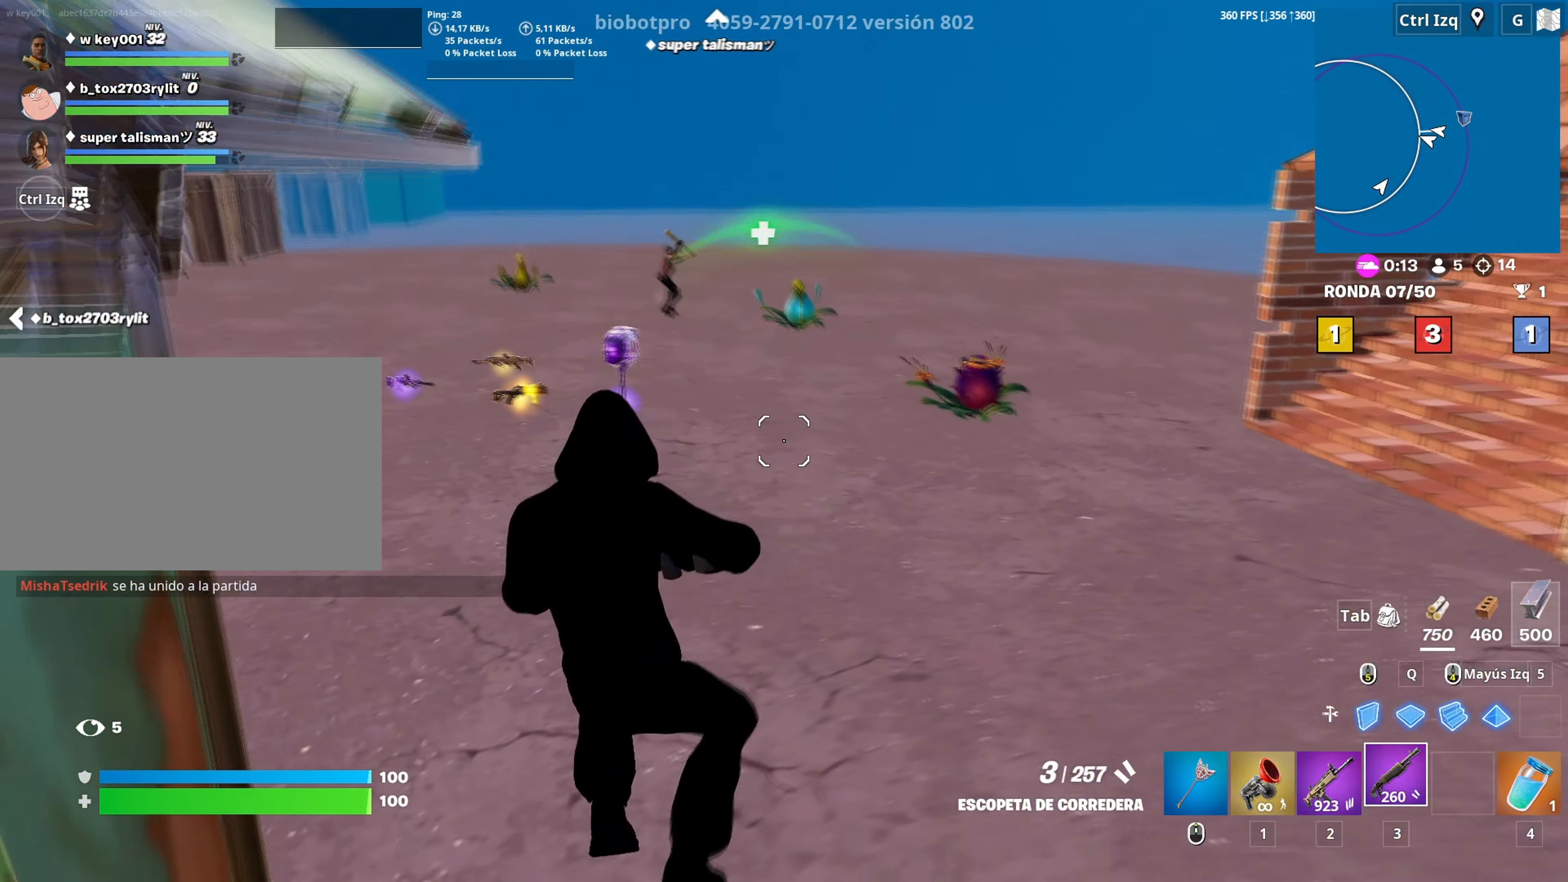
{"keys": ["d", "space", "w"], "mouse": ["left"], "events": [[116, "d", "down"], [400, "mouse_left", "down"], [500, "space", "down"]]}
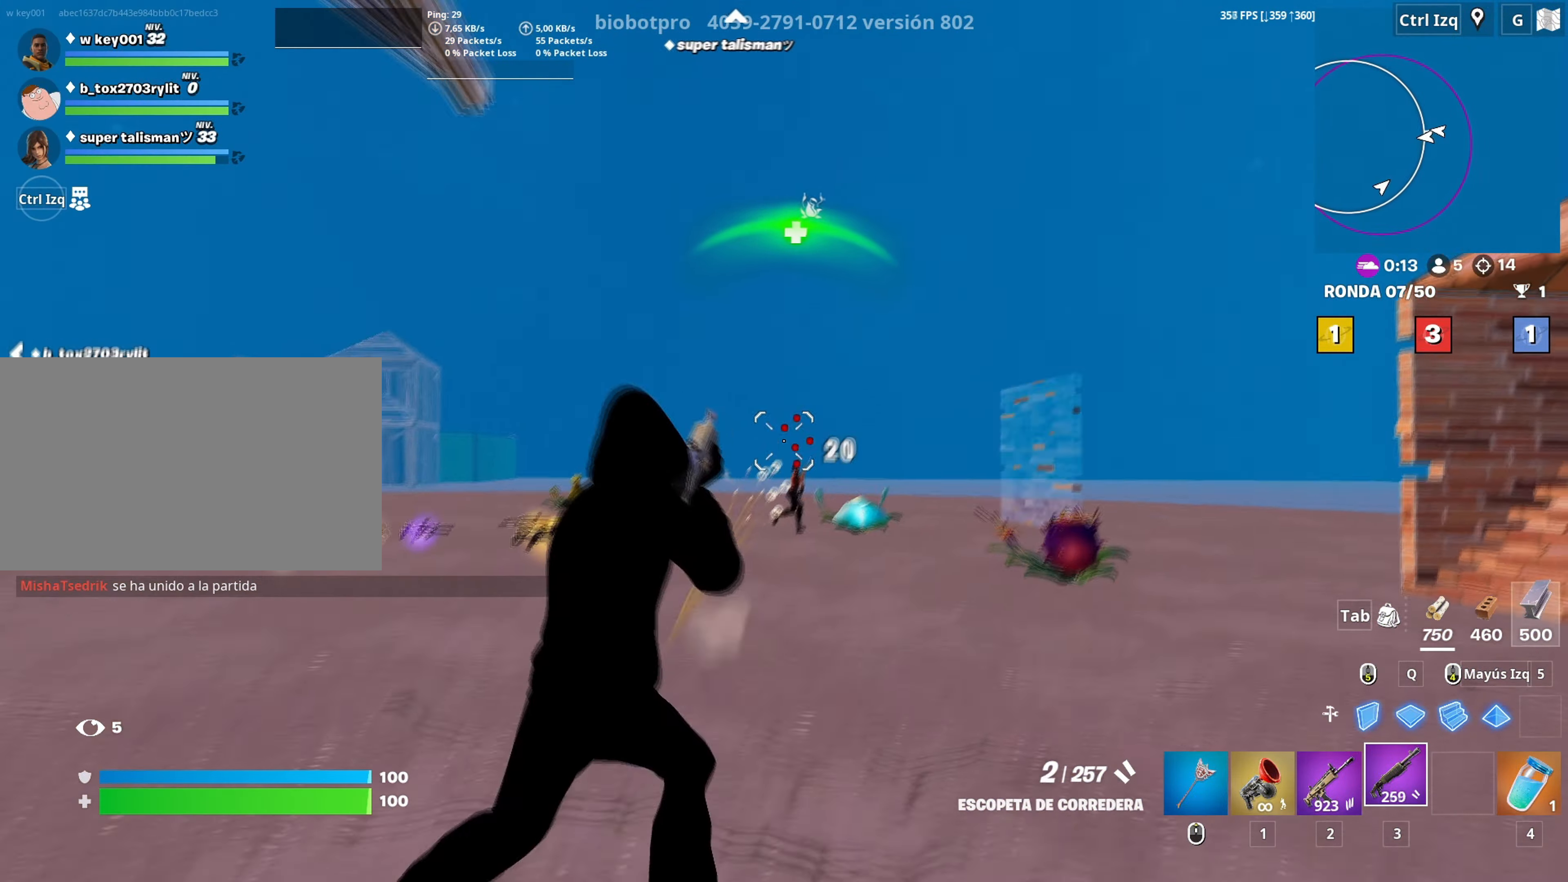
{"keys": ["w"], "mouse": [], "mouse_move": "right", "events": [[150, "d", "up"], [150, "space", "up"], [366, "2", "down"], [433, "2", "up"], [433, "mouse_left", "up"]]}
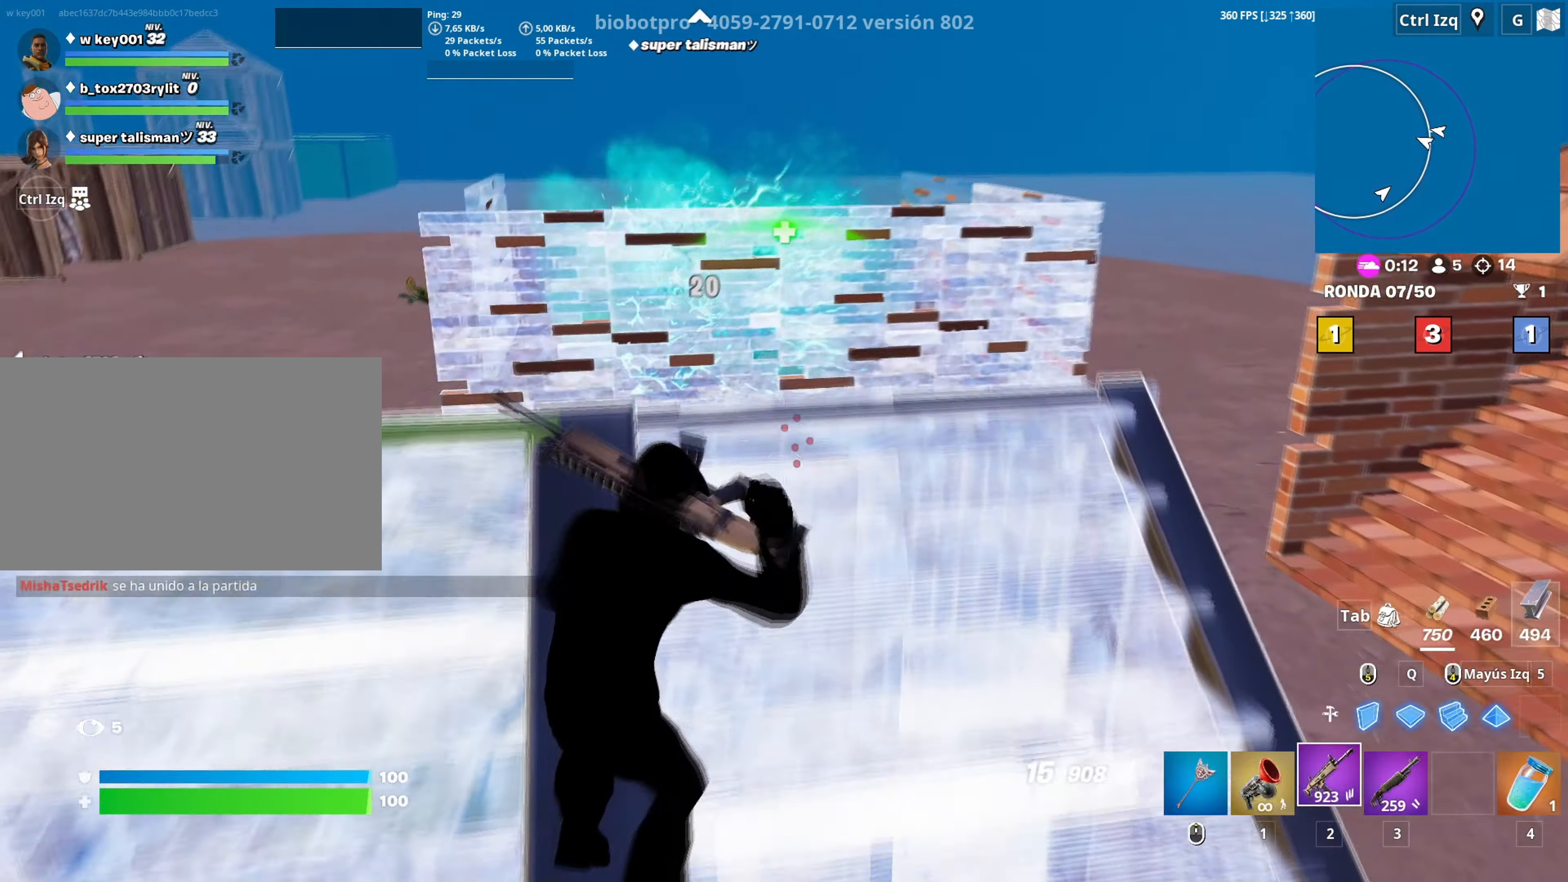
{"keys": ["w"], "mouse": ["left"], "mouse_move": "left", "events": [[66, "d", "down"], [400, "mouse_left", "down"], [500, "d", "up"]]}
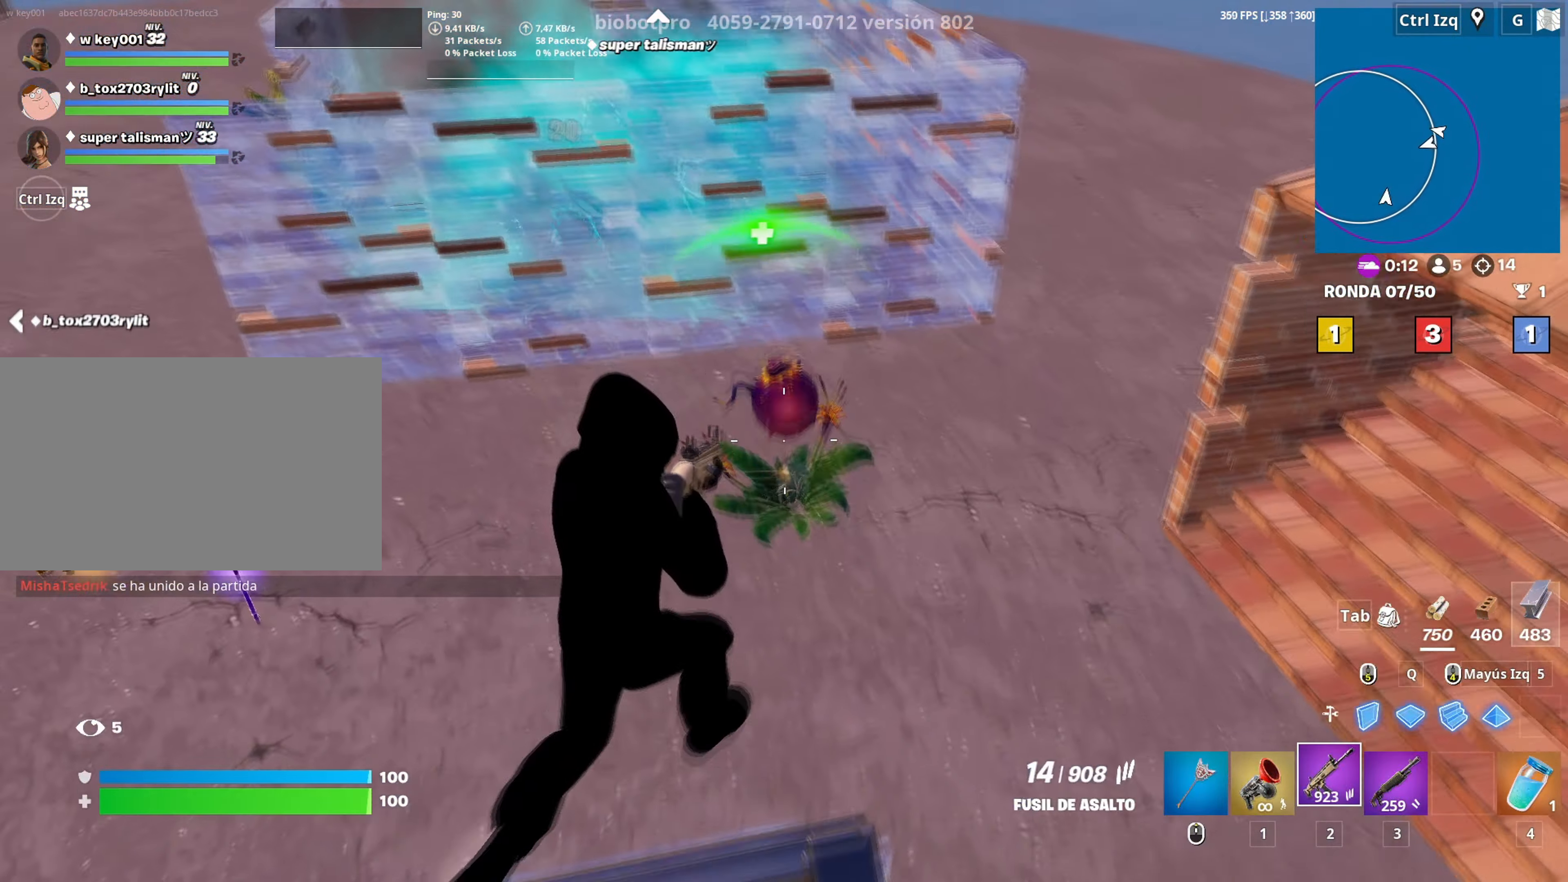
{"keys": ["d", "w"], "mouse": [], "mouse_move": "up", "events": [[33, "mouse_left", "up"], [183, "3", "down"], [233, "3", "up"], [500, "d", "down"]]}
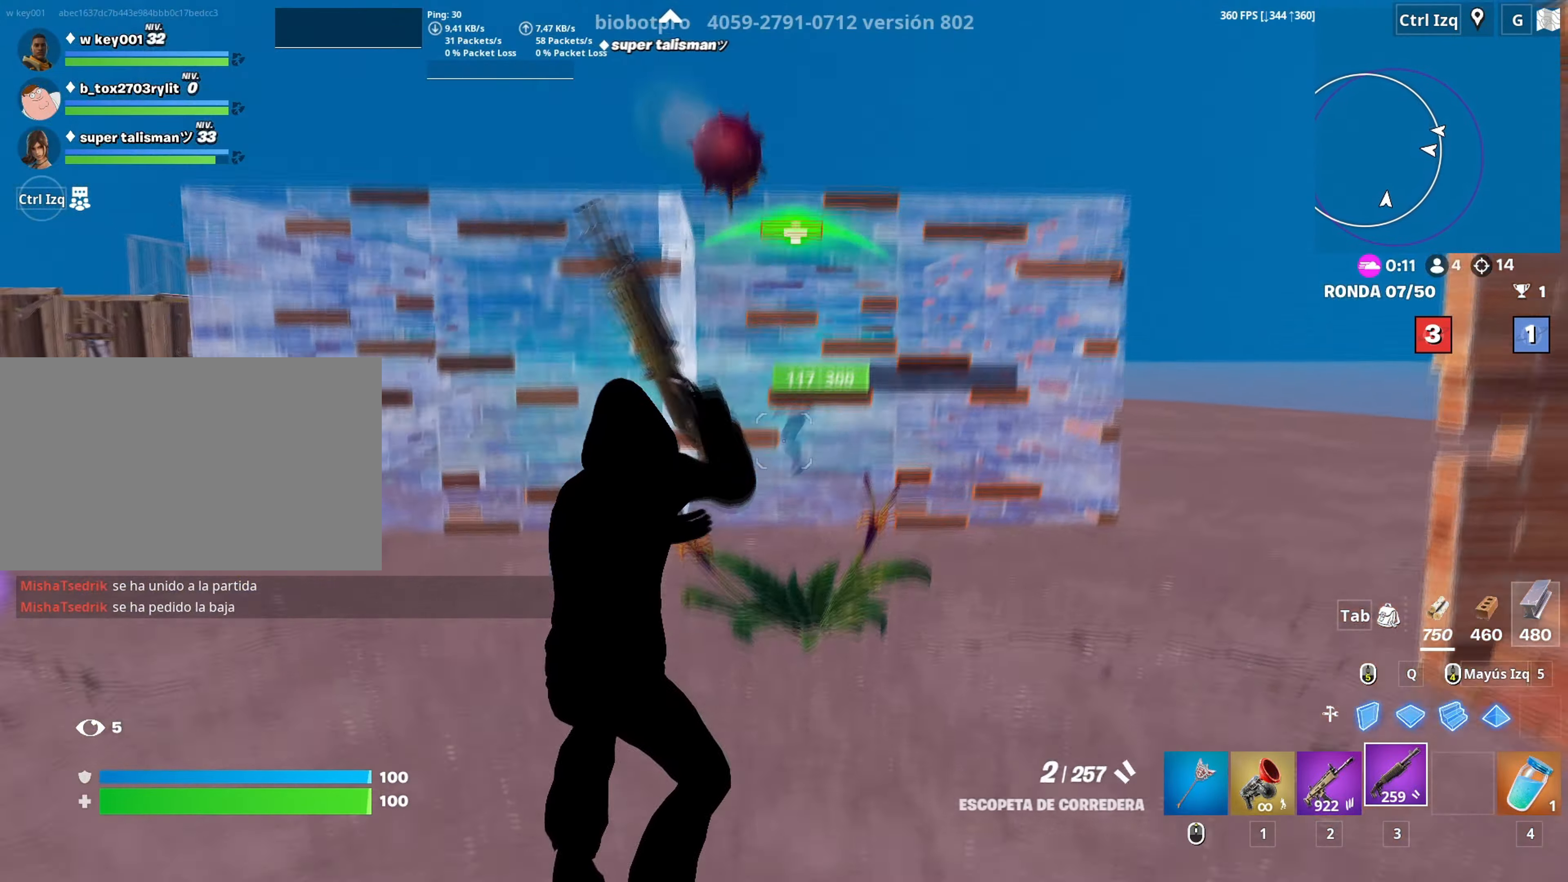
{"keys": ["d", "w"], "mouse": [], "mouse_move": "down", "events": [[233, "mouse_left", "down"], [333, "2", "down"], [333, "mouse_left", "up"], [383, "2", "up"]]}
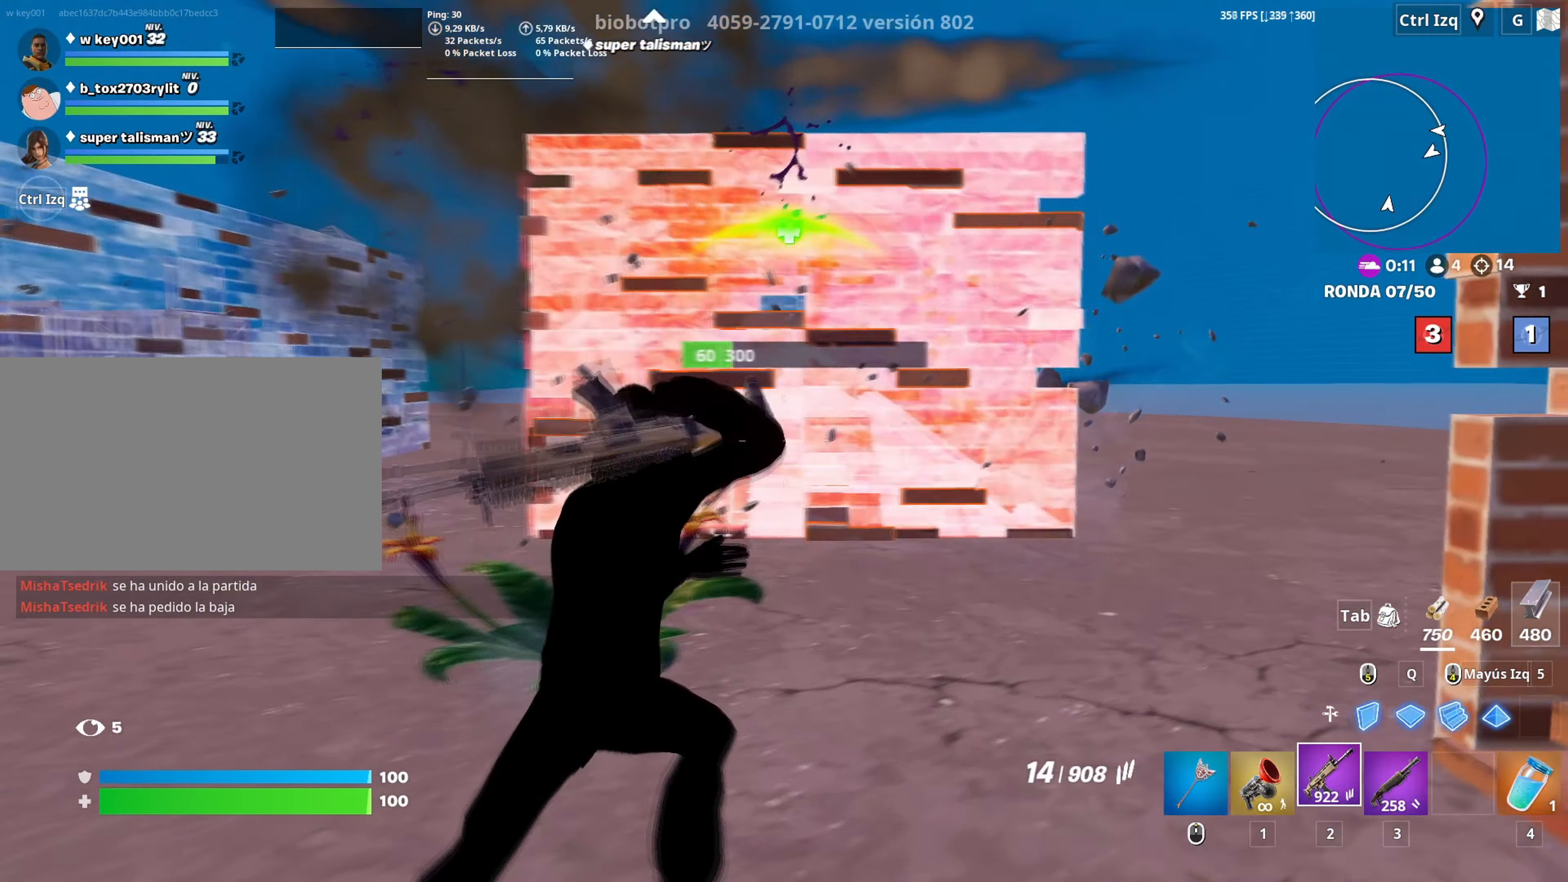
{"keys": ["w"], "mouse": ["left"], "mouse_move": "down-left", "events": [[66, "d", "up"], [300, "space", "down"], [433, "space", "up"], [483, "mouse_left", "down"]]}
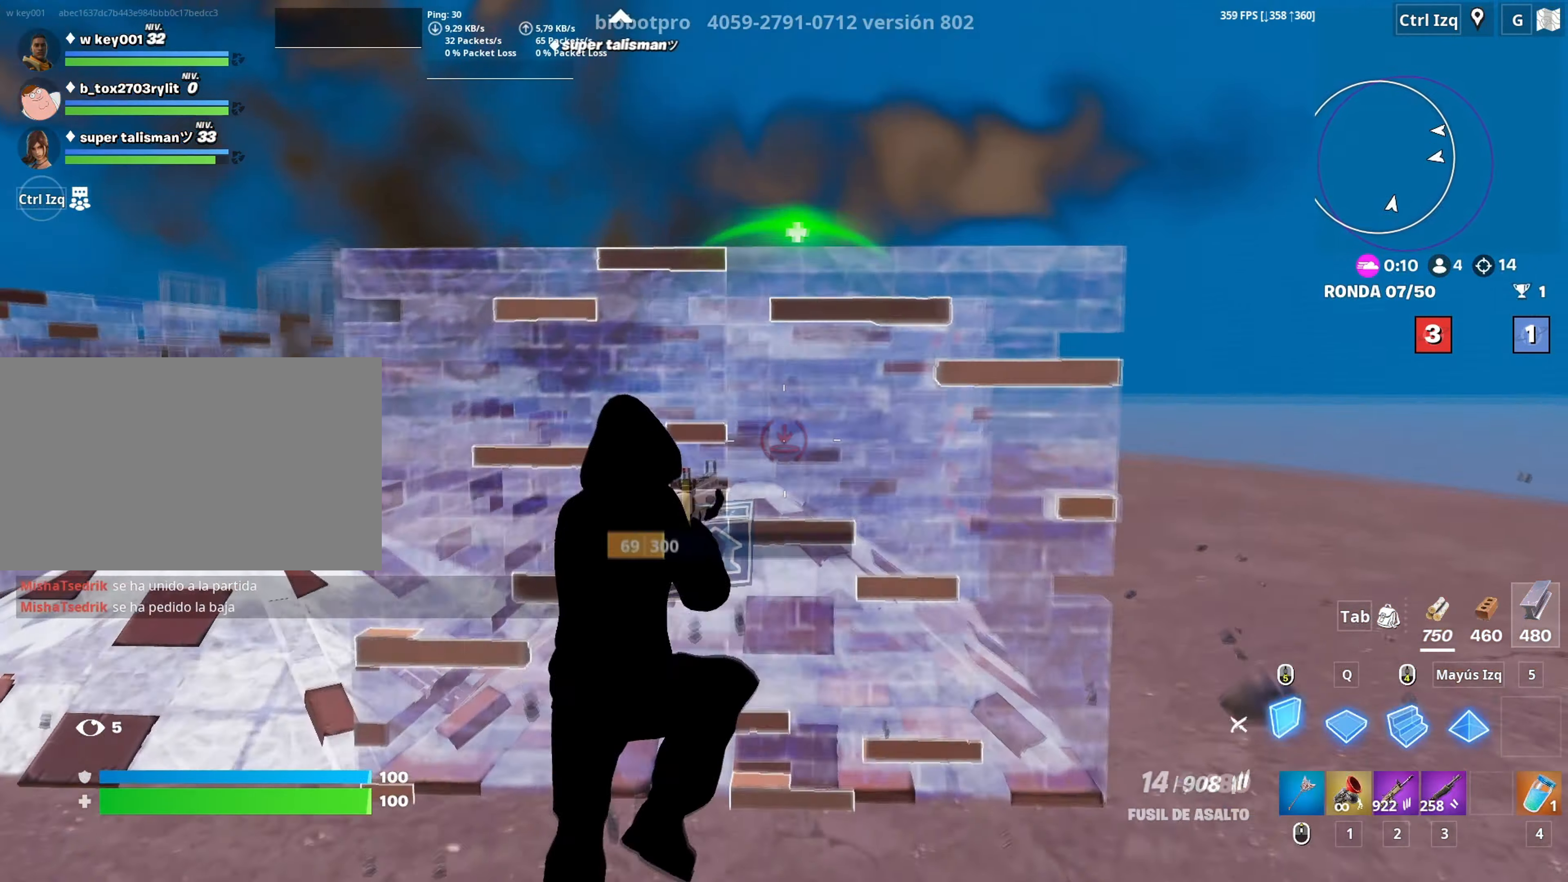
{"keys": ["q", "shift", "w"], "mouse": ["left"], "mouse_move": "up", "events": [[166, "3", "down"], [216, "mouse_left", "up"], [233, "3", "up"], [416, "q", "down"], [450, "mouse_left", "down"], [500, "shift", "down"]]}
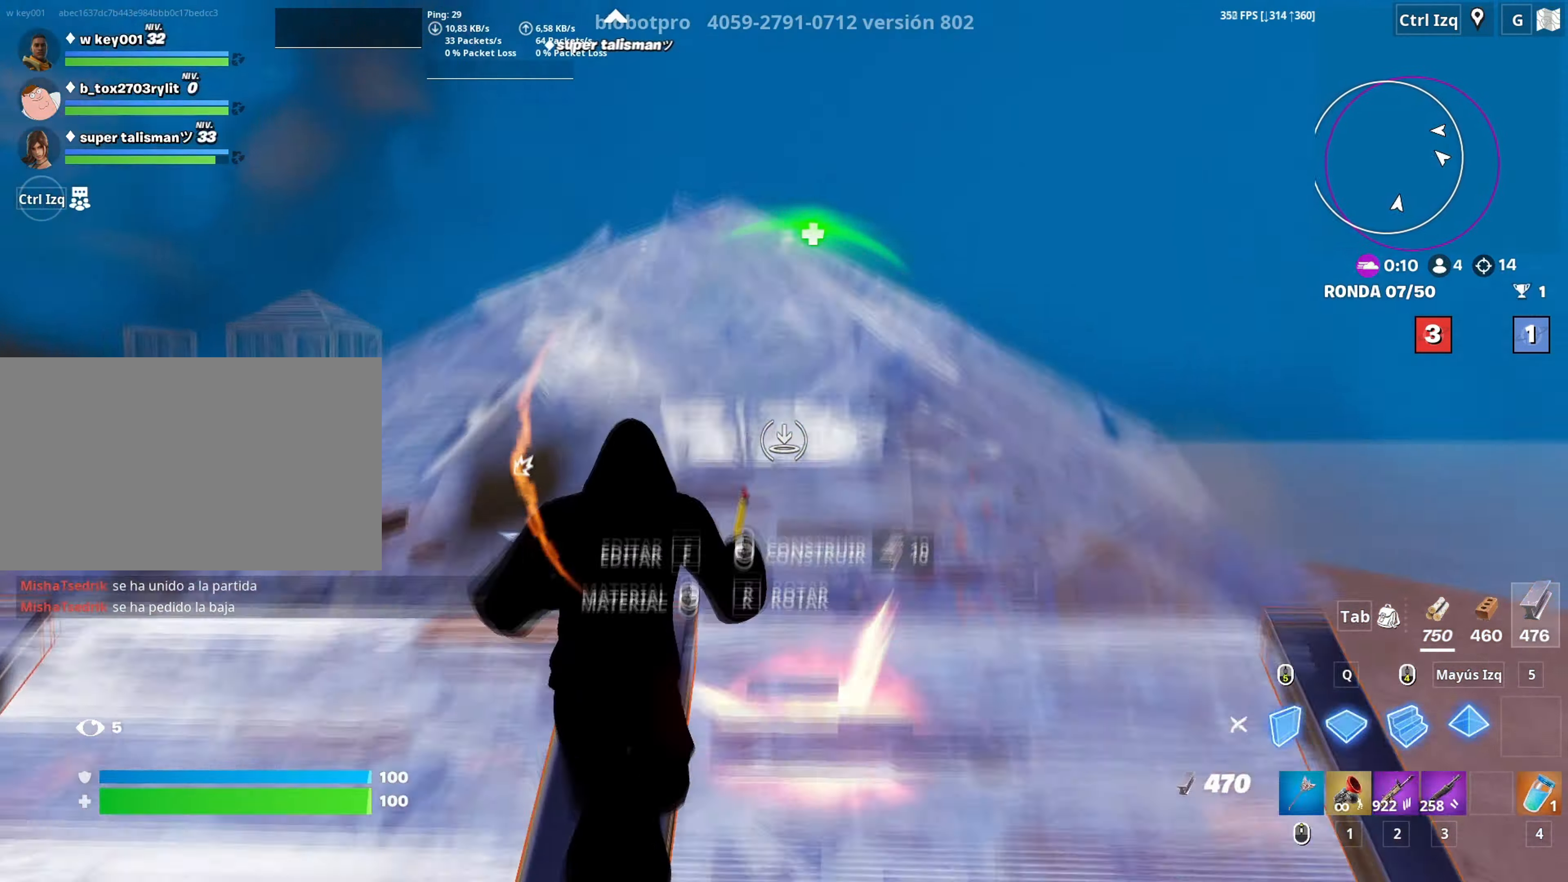
{"keys": ["w"], "mouse": ["left"], "mouse_move": "down", "events": [[100, "q", "up"], [150, "shift", "up"], [233, "3", "down"], [283, "3", "up"], [283, "mouse_left", "up"], [383, "f", "down"], [433, "mouse_left", "down"], [483, "f", "up"]]}
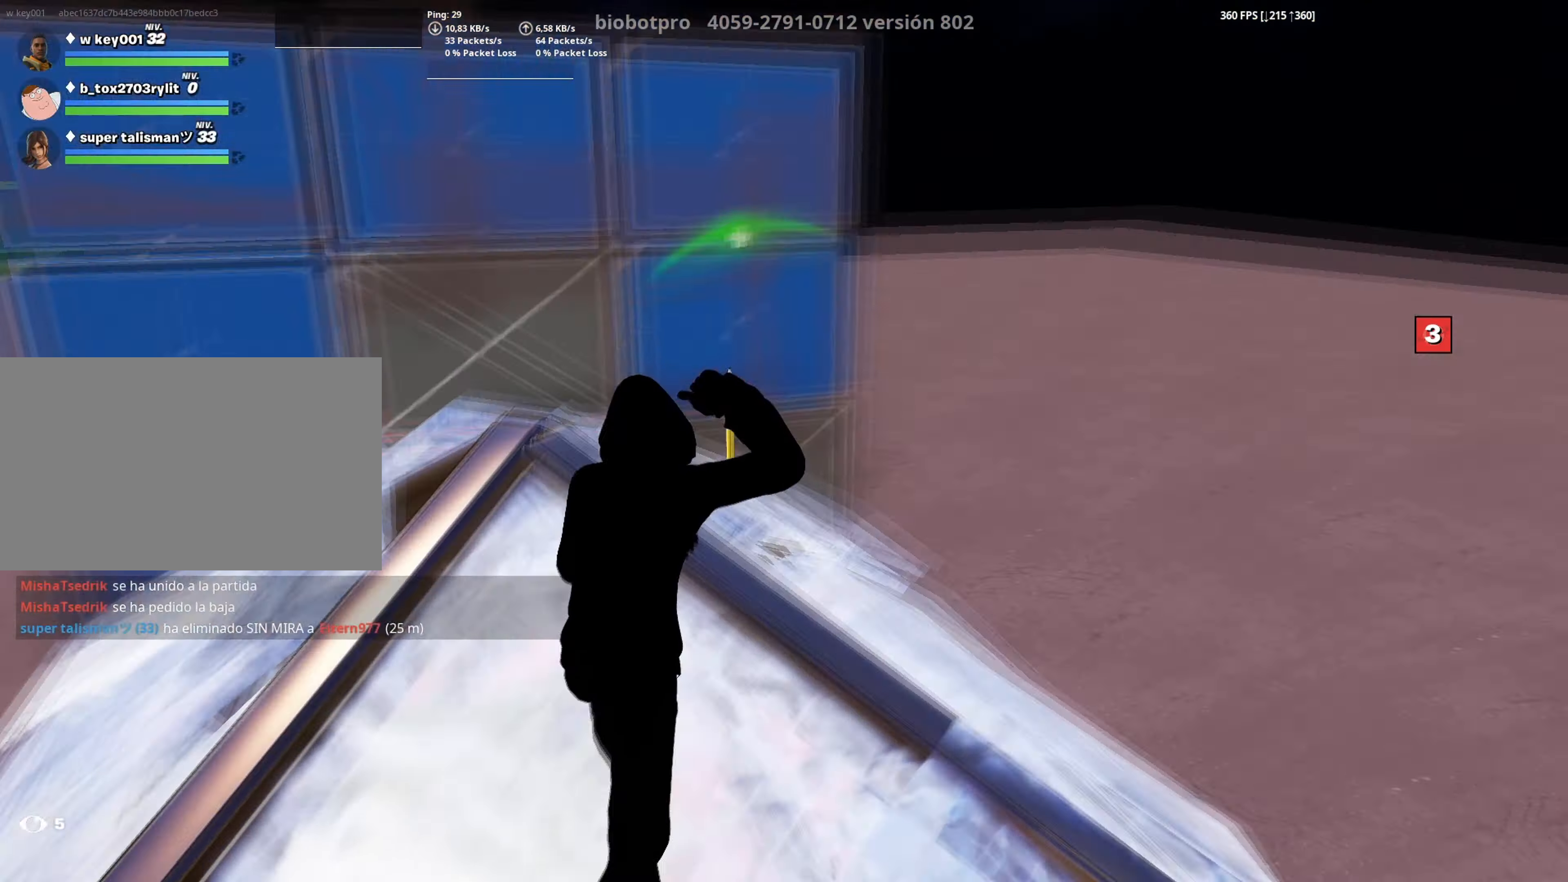
{"keys": ["w"], "mouse": [], "mouse_move": "down-left", "events": [[66, "f", "down"], [116, "f", "up"], [116, "mouse_left", "up"]]}